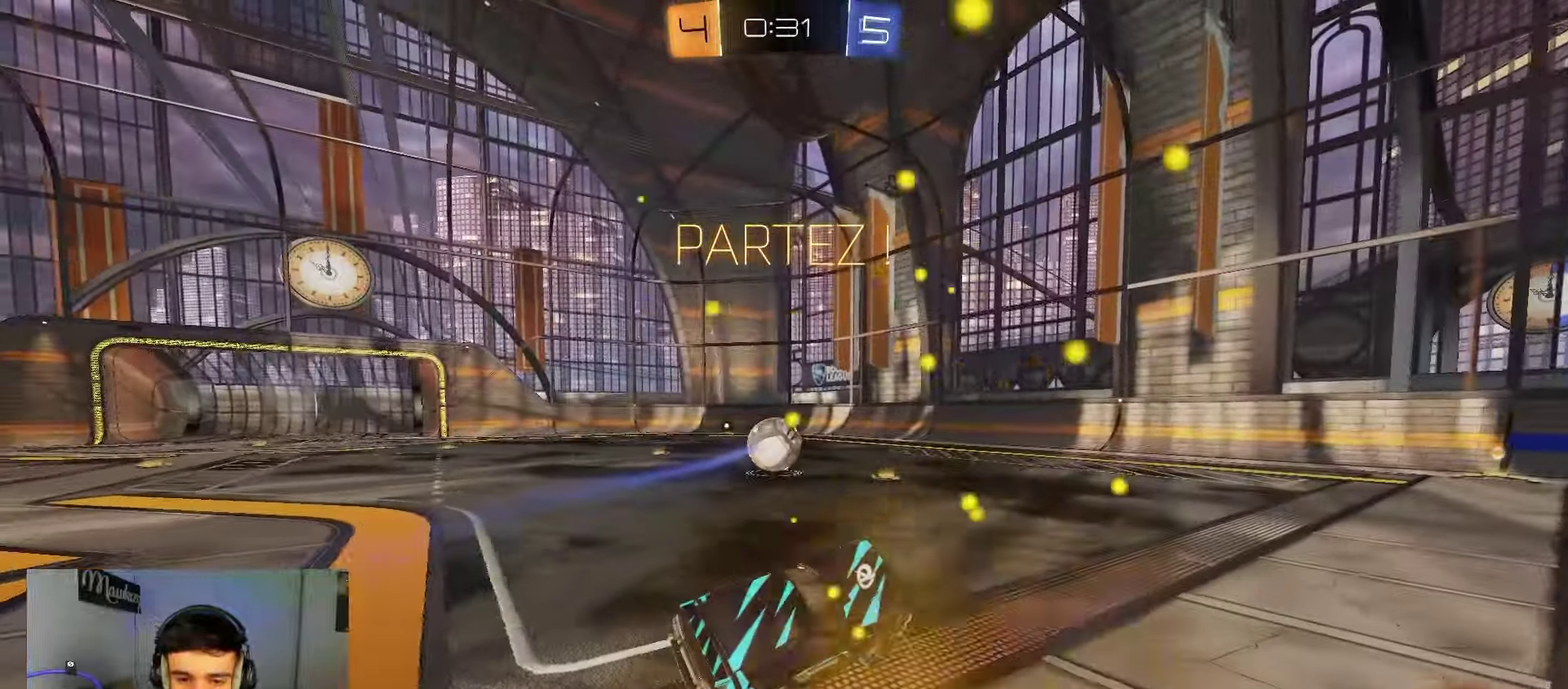
Gameplay with a controller (Xbox layout); each line is a JSON object with the inputs held at the frame after it (dt_ms = milliseconds from this image to that frame). "events" lists button and stick changes between this image and that frame as [ms after this image, input, new state], when the widget could be followed in between. Not read: L2 R2.
{"dt_ms": 800, "buttons": ["A", "B", "X", "L3"], "left_stick": "down", "right_stick": "center"}
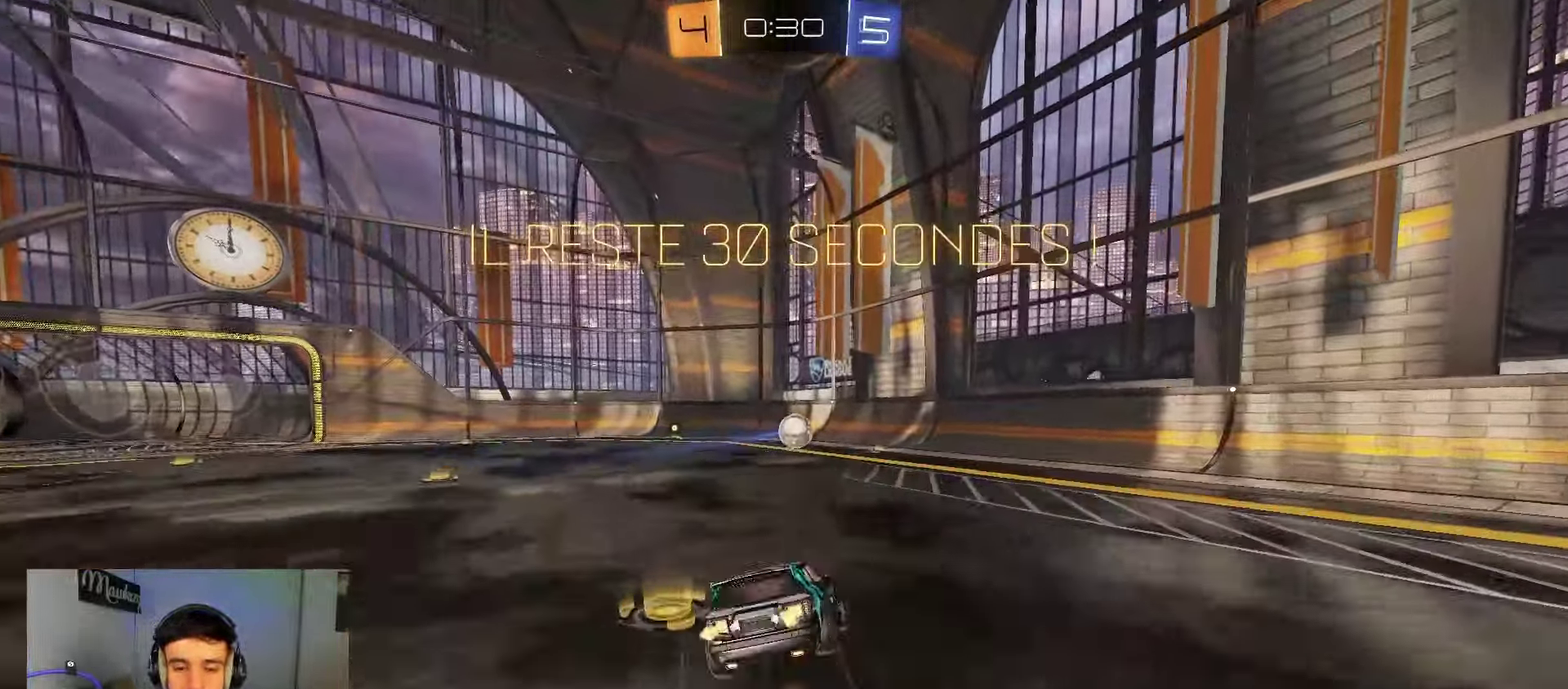
{"dt_ms": 300, "buttons": ["A", "B", "X"], "left_stick": "down", "right_stick": "center"}
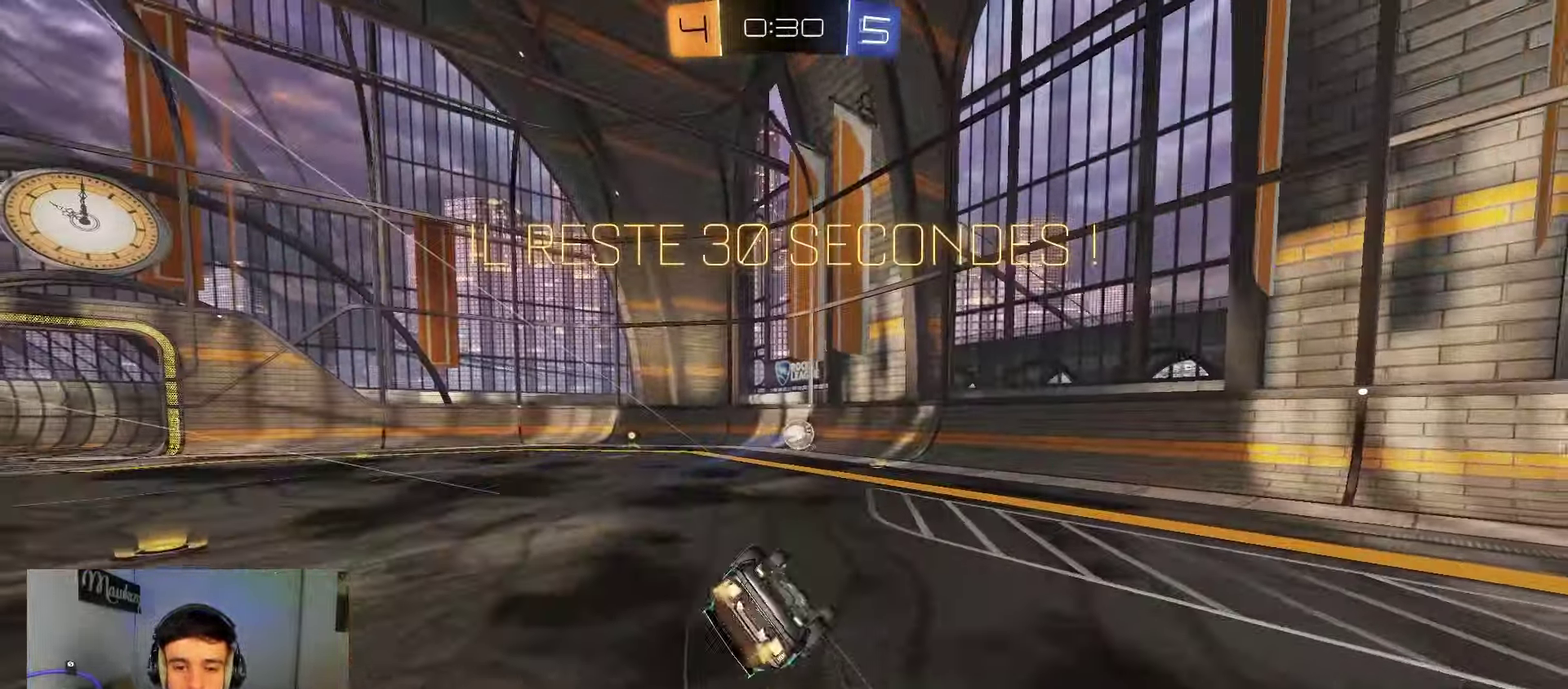
{"dt_ms": 600, "buttons": [], "left_stick": "left", "right_stick": "center", "events": [[33, "X", "up"], [67, "B", "up"], [67, "R1", "down"], [67, "left_stick", "down-left"], [83, "A", "up"], [483, "left_stick", "left"], [567, "R1", "up"]]}
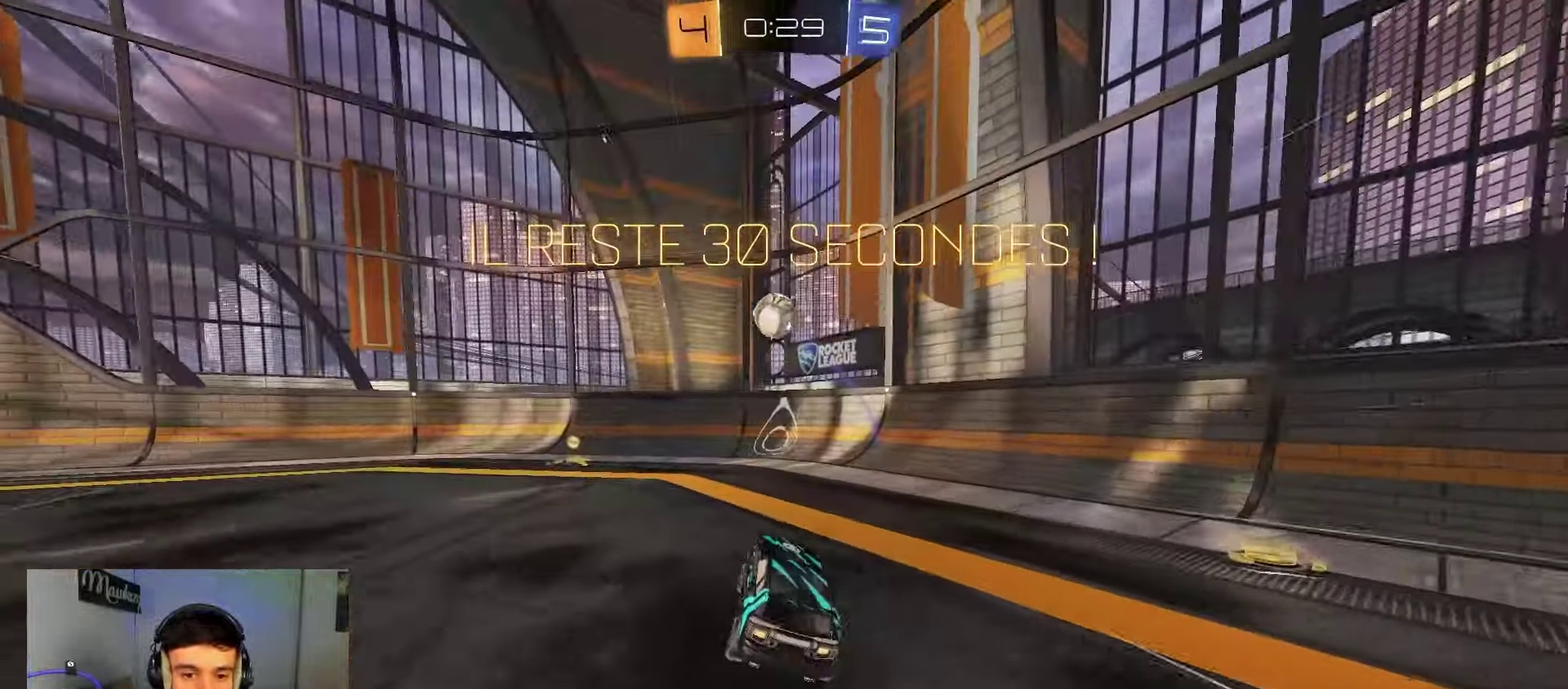
{"dt_ms": 400, "buttons": [], "left_stick": "left", "right_stick": "center", "events": [[333, "left_stick", "center"], [383, "left_stick", "left"]]}
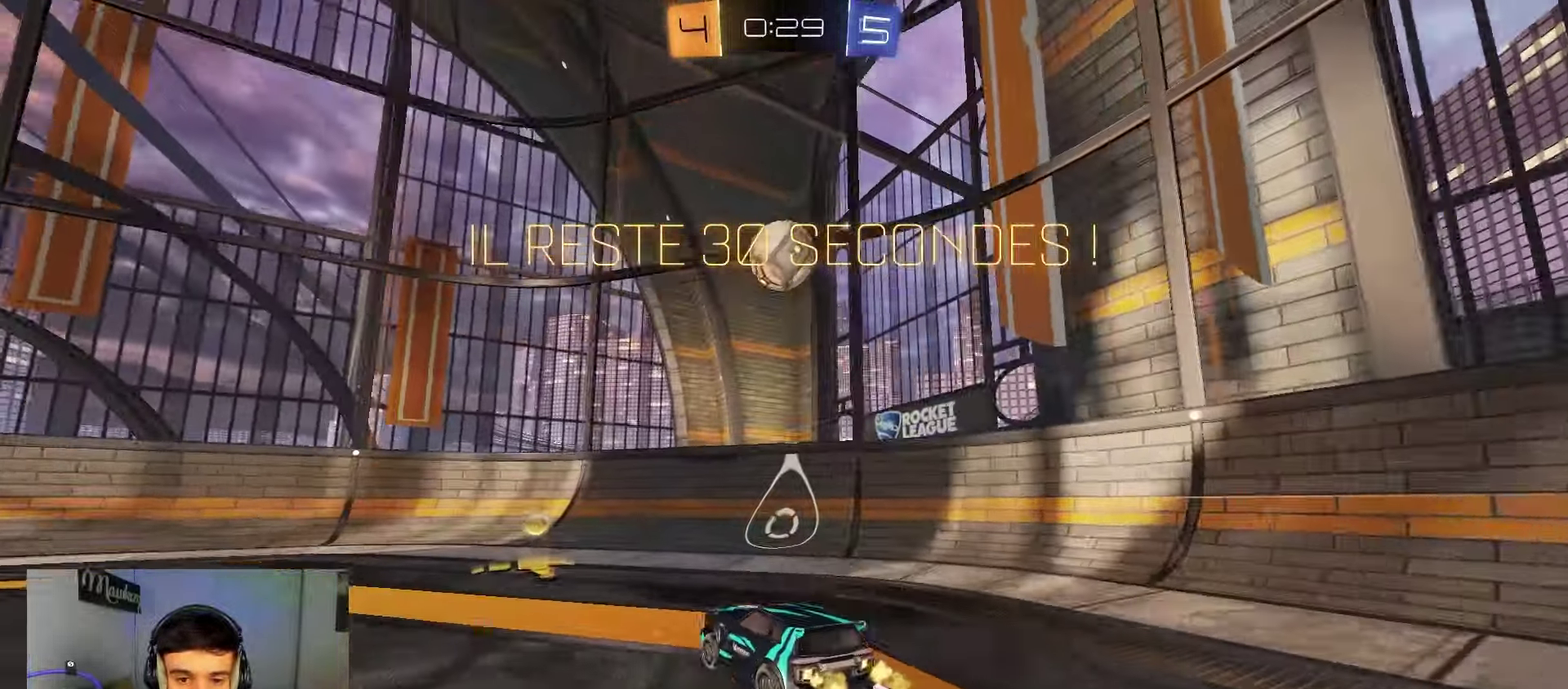
{"dt_ms": 400, "buttons": [], "left_stick": "left", "right_stick": "center", "events": []}
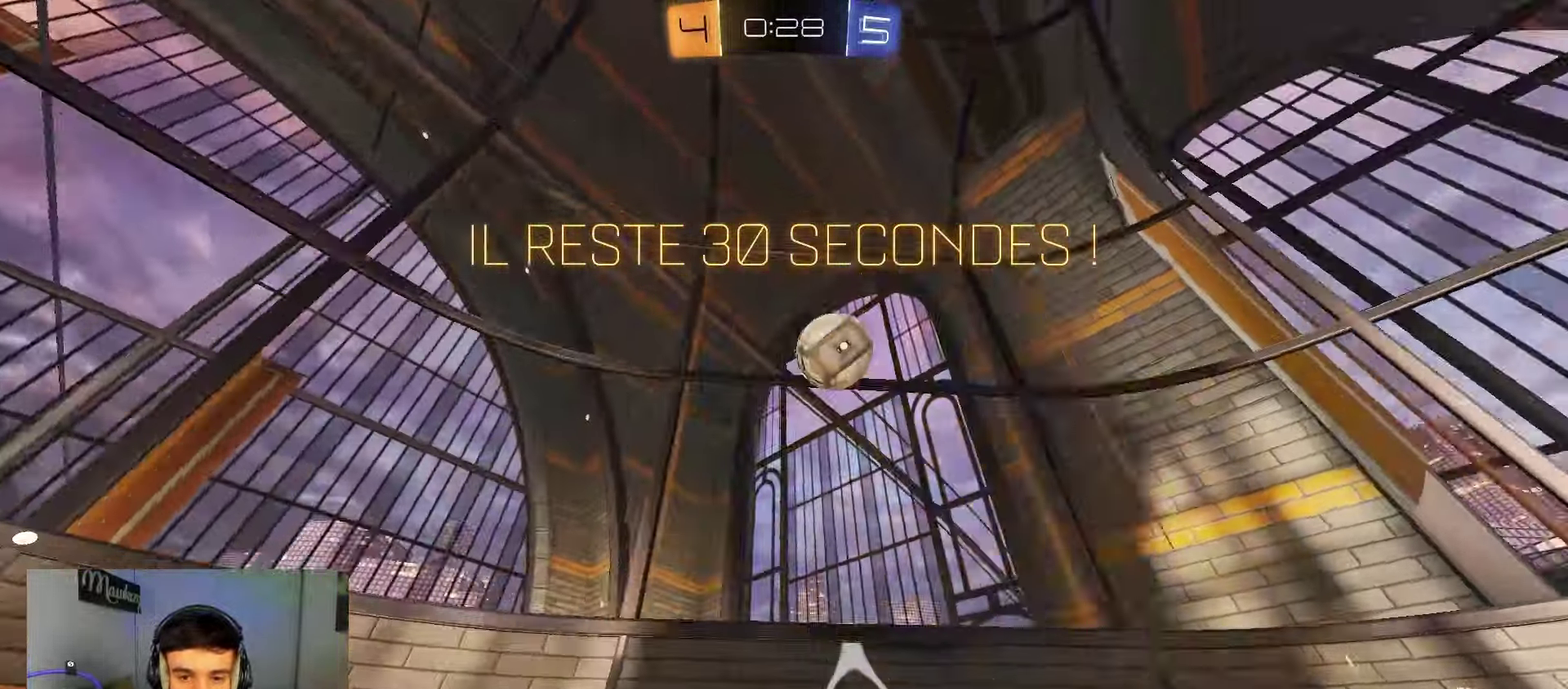
{"dt_ms": 800, "buttons": [], "left_stick": "down-left", "right_stick": "center", "events": [[167, "left_stick", "right"], [200, "X", "down"], [533, "left_stick", "down-right"], [567, "X", "up"], [600, "left_stick", "down-left"]]}
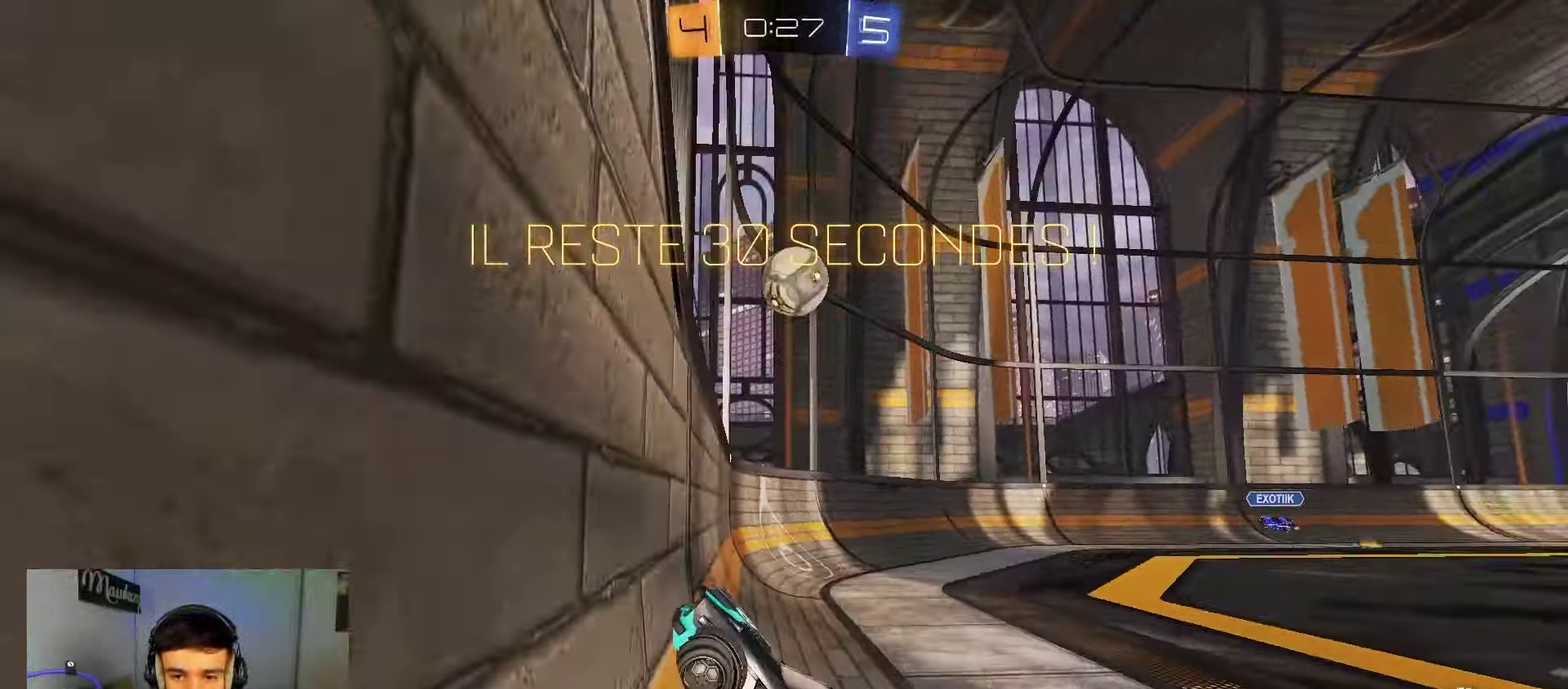
{"dt_ms": 300, "buttons": [], "left_stick": "down-left", "right_stick": "center", "events": []}
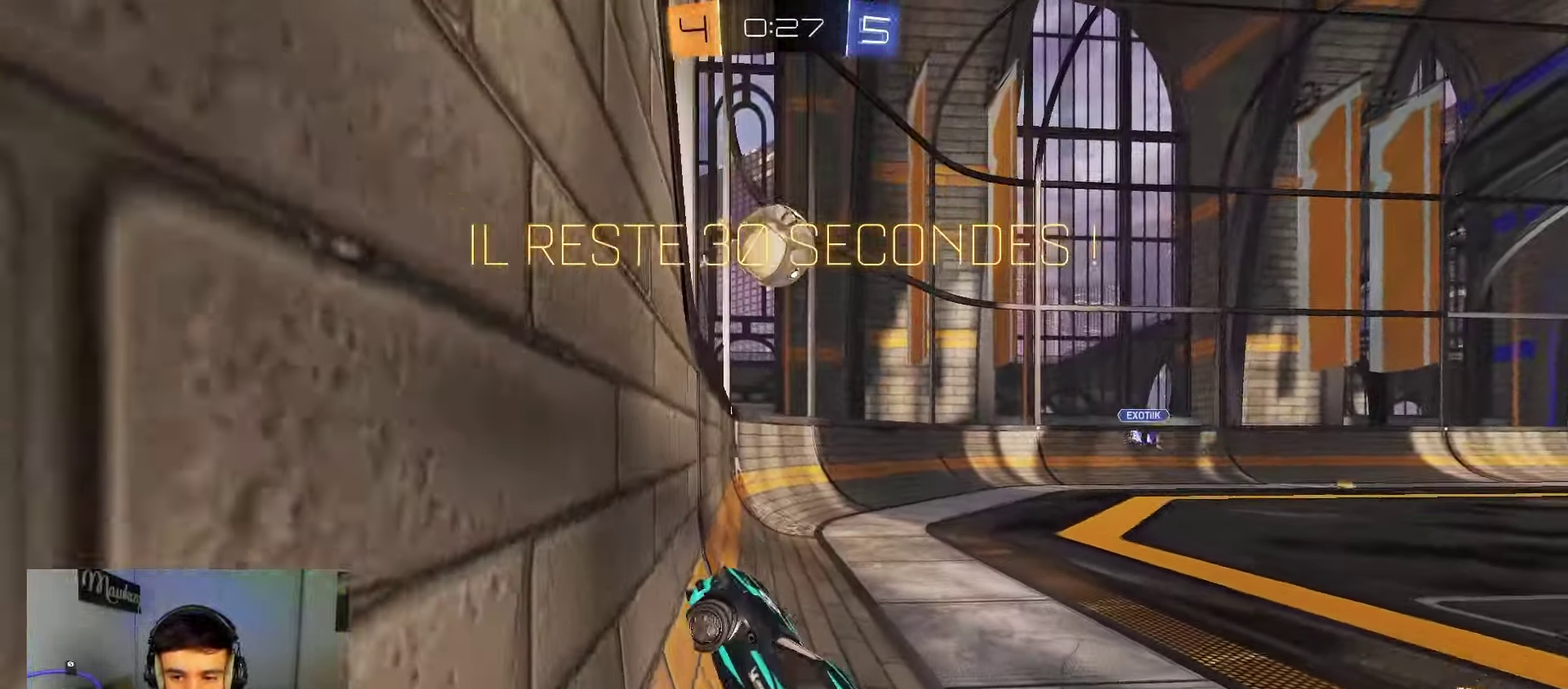
{"dt_ms": 600, "buttons": ["B"], "left_stick": "right", "right_stick": "center", "events": [[167, "left_stick", "center"], [217, "left_stick", "right"], [250, "B", "down"]]}
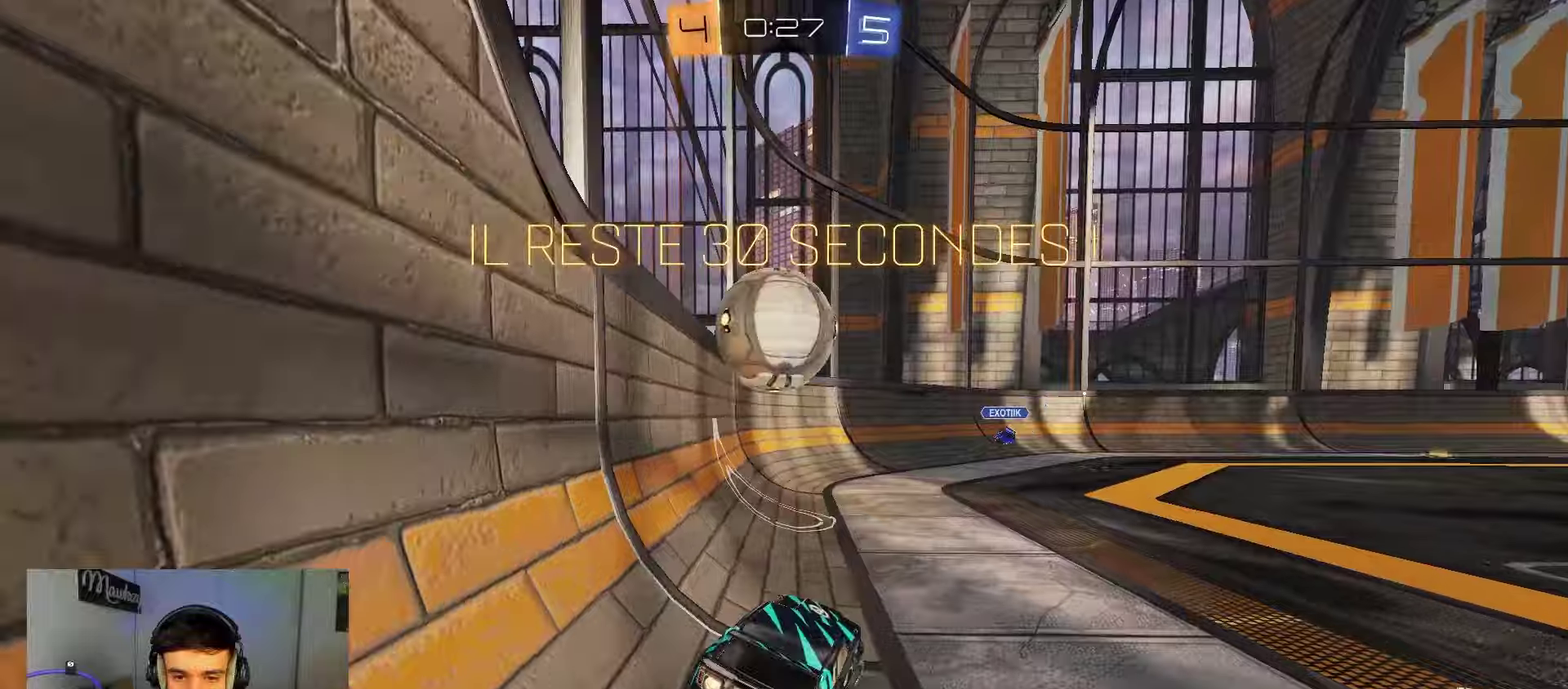
{"dt_ms": 400, "buttons": [], "left_stick": "left", "right_stick": "center", "events": [[100, "B", "up"], [117, "left_stick", "left"], [283, "Y", "down"], [383, "Y", "up"]]}
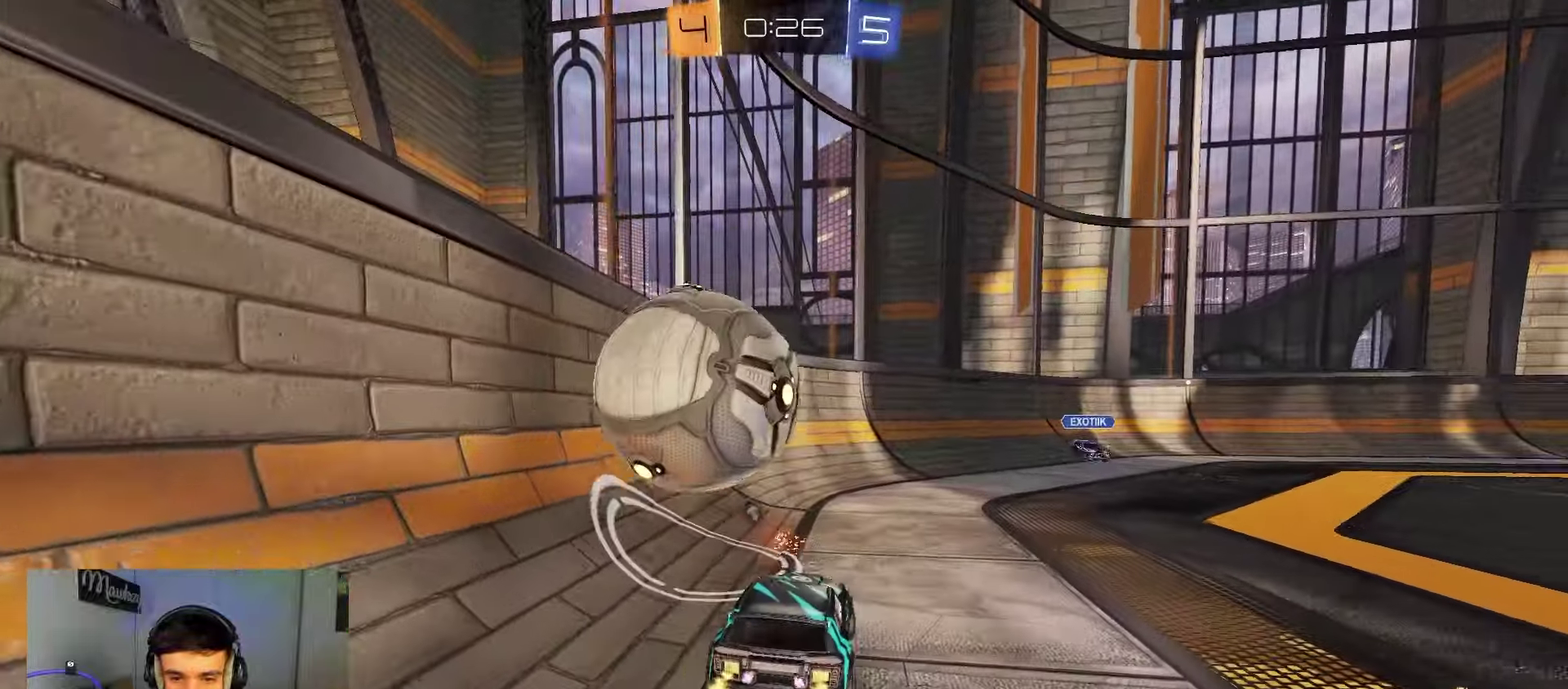
{"dt_ms": 400, "buttons": ["B"], "left_stick": "center", "right_stick": "center", "events": [[117, "B", "down"], [117, "left_stick", "center"]]}
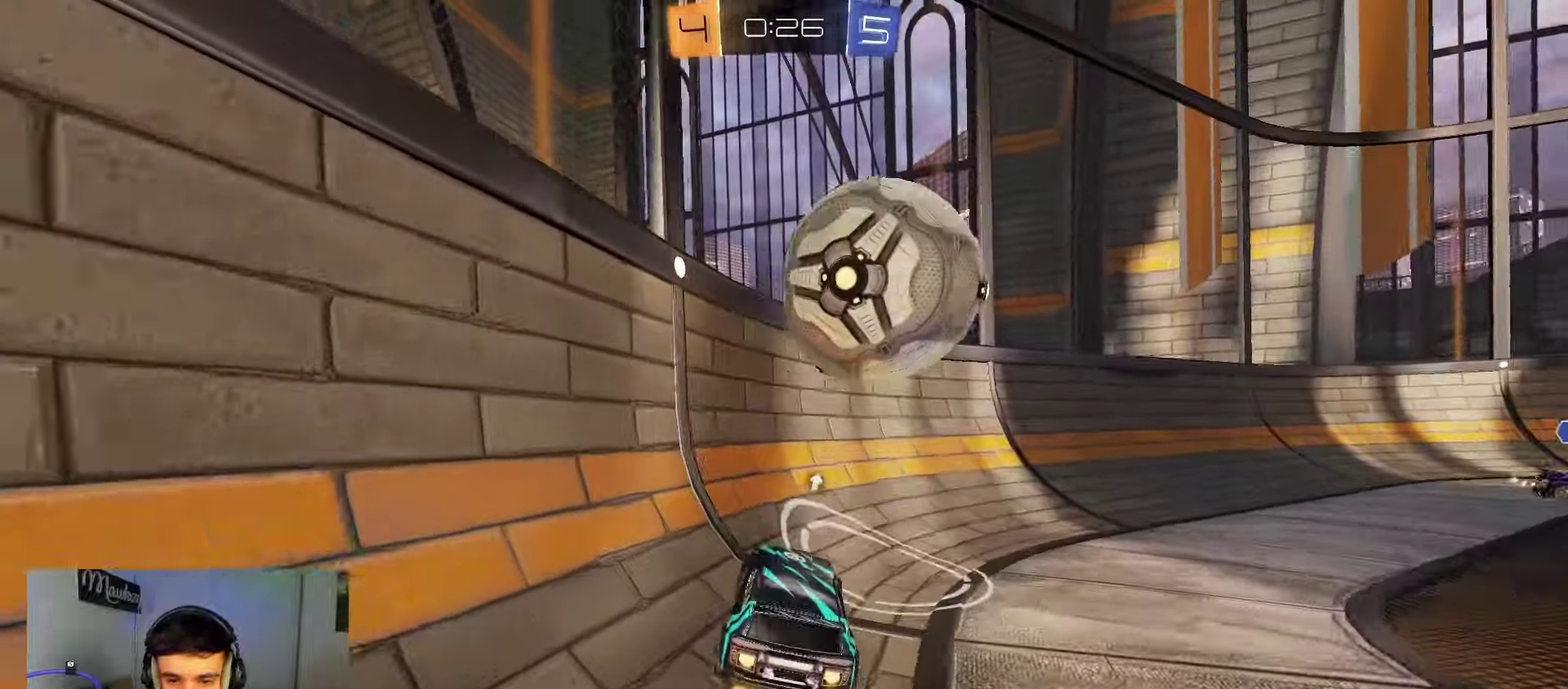
{"dt_ms": 600, "buttons": [], "left_stick": "right", "right_stick": "center", "events": [[50, "B", "up"], [133, "left_stick", "left"], [217, "left_stick", "center"], [483, "left_stick", "right"]]}
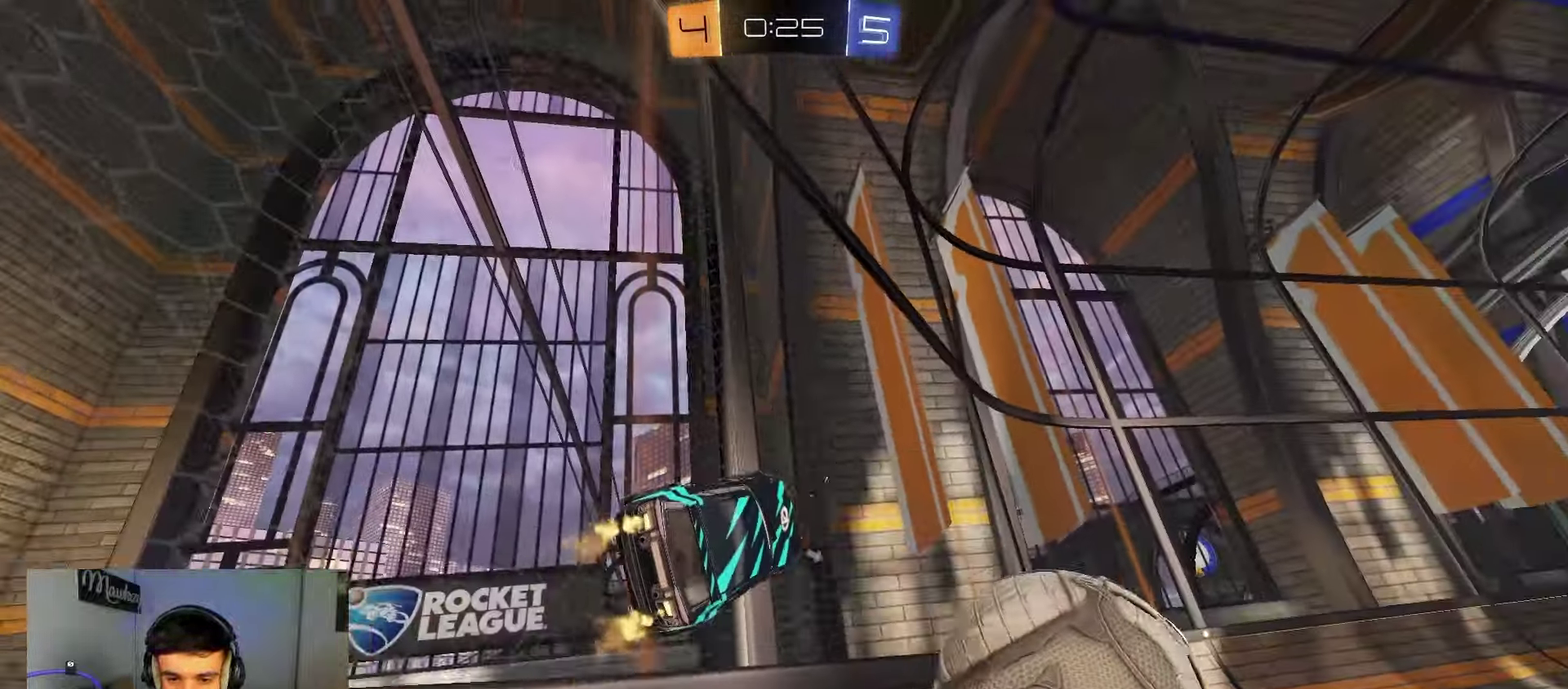
{"dt_ms": 300, "buttons": ["B"], "left_stick": "center", "right_stick": "center", "events": [[150, "B", "down"], [217, "left_stick", "center"]]}
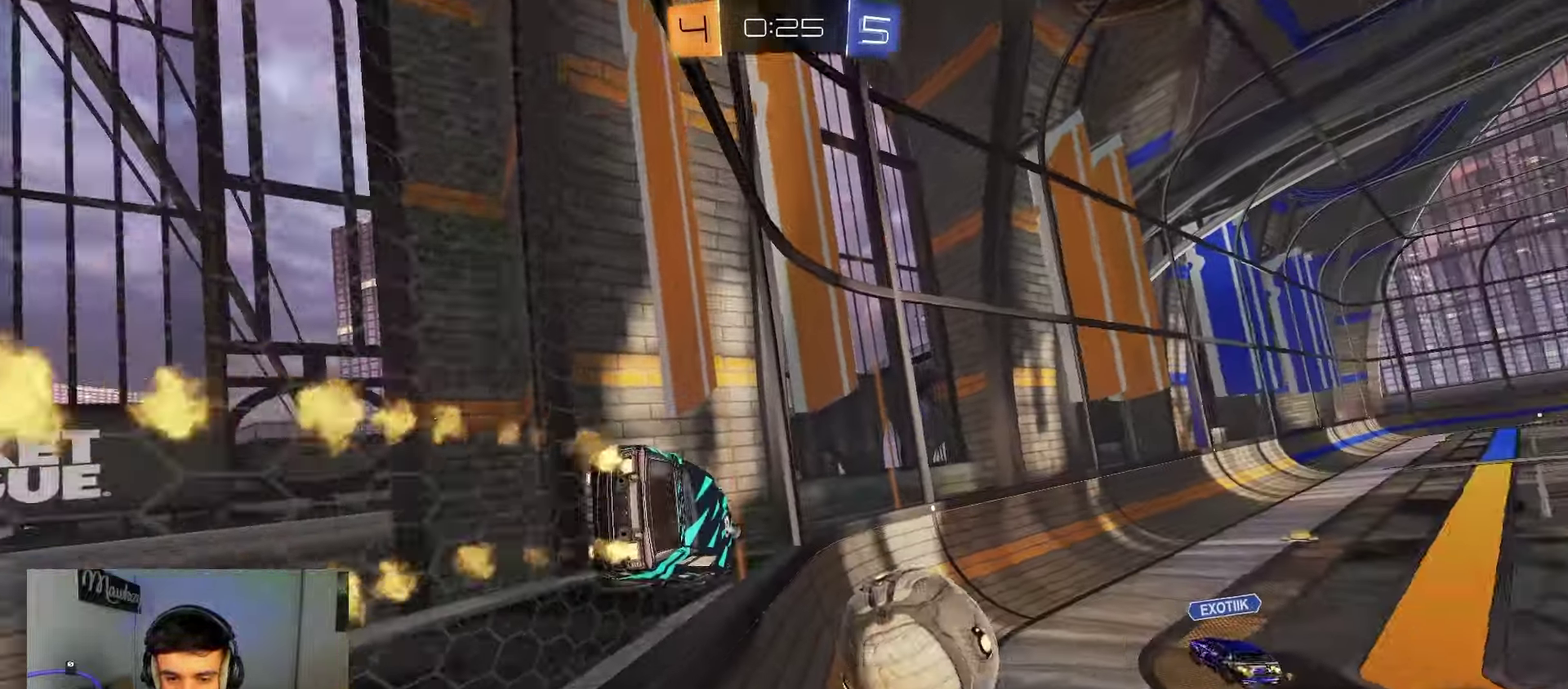
{"dt_ms": 800, "buttons": ["B"], "left_stick": "right", "right_stick": "center", "events": [[250, "B", "up"], [333, "left_stick", "left"], [433, "B", "down"], [433, "left_stick", "center"], [733, "left_stick", "right"]]}
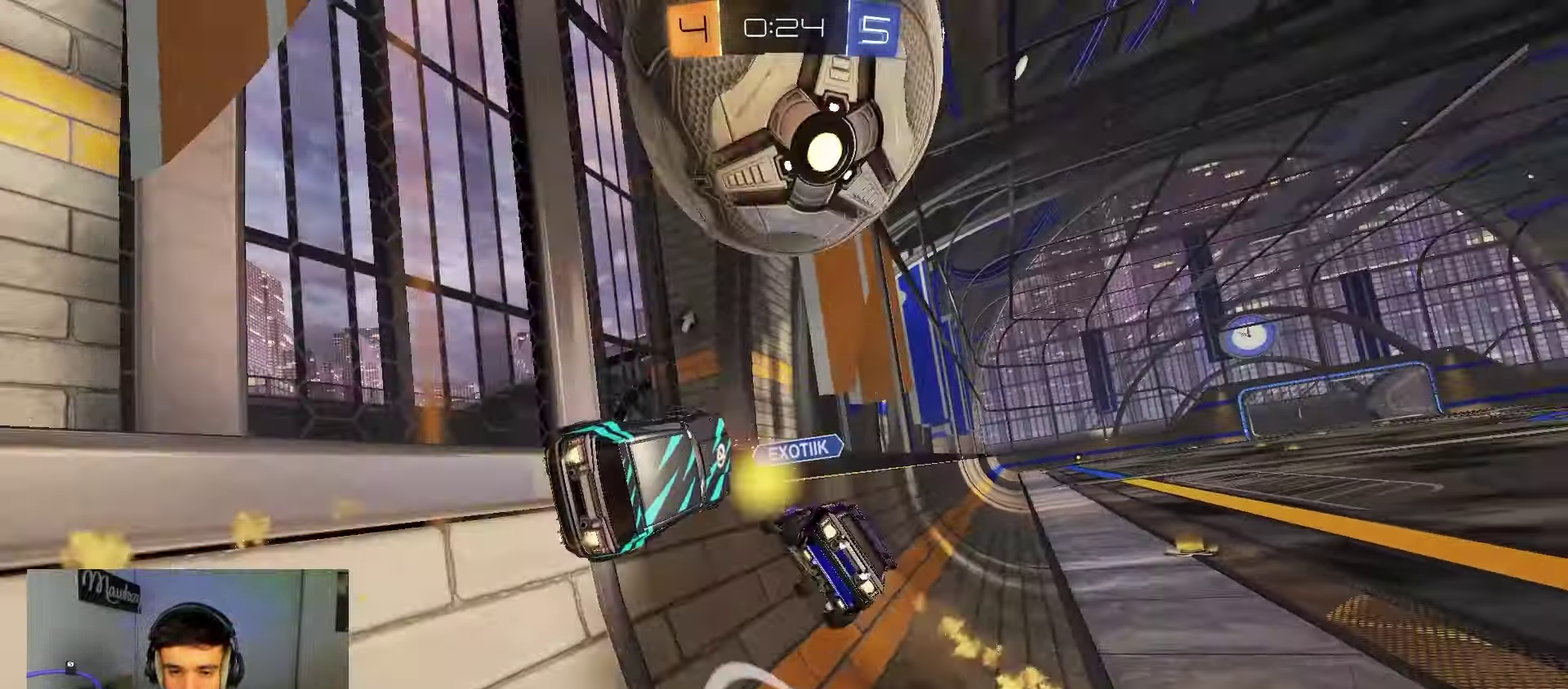
{"dt_ms": 400, "buttons": [], "left_stick": "right", "right_stick": "center", "events": [[117, "B", "up"], [300, "Y", "down"], [400, "Y", "up"]]}
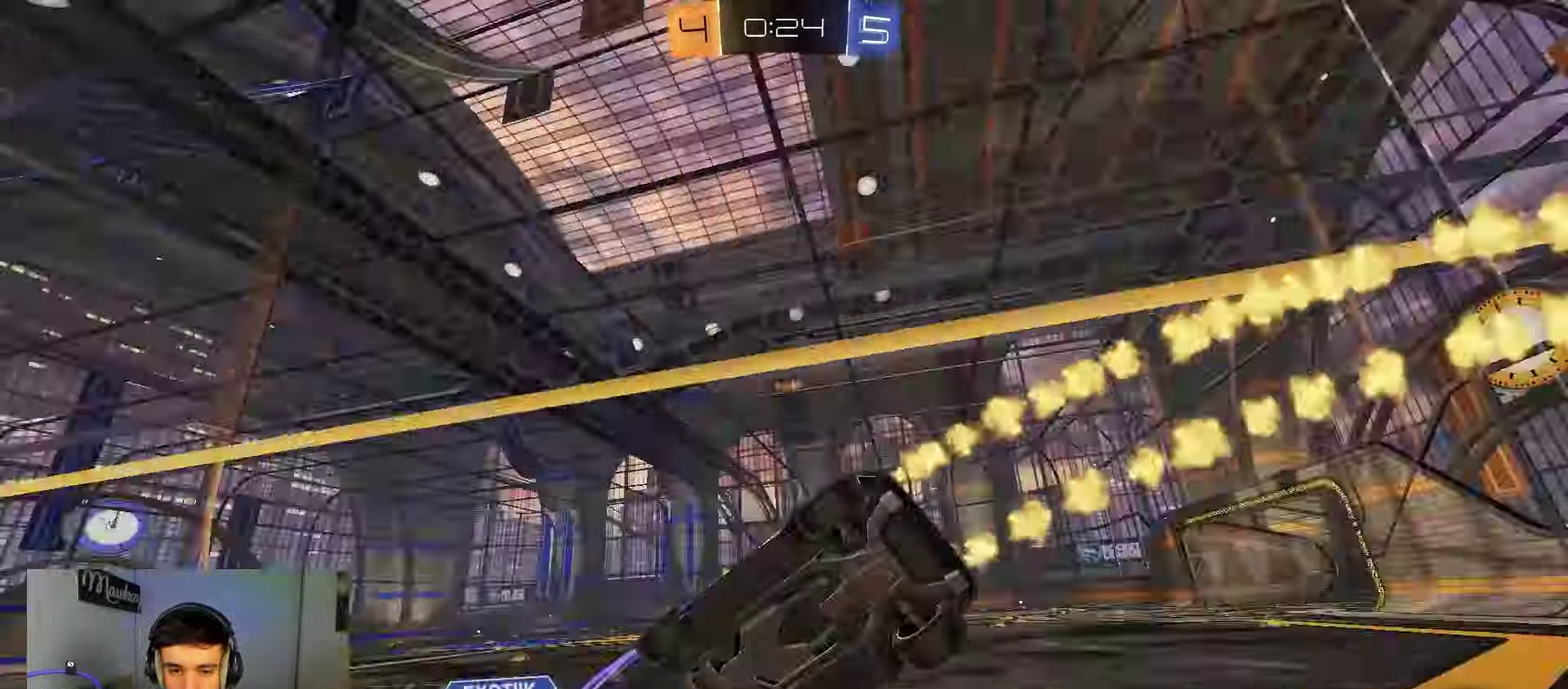
{"dt_ms": 500, "buttons": ["Y"], "left_stick": "right", "right_stick": "center", "events": [[467, "Y", "down"]]}
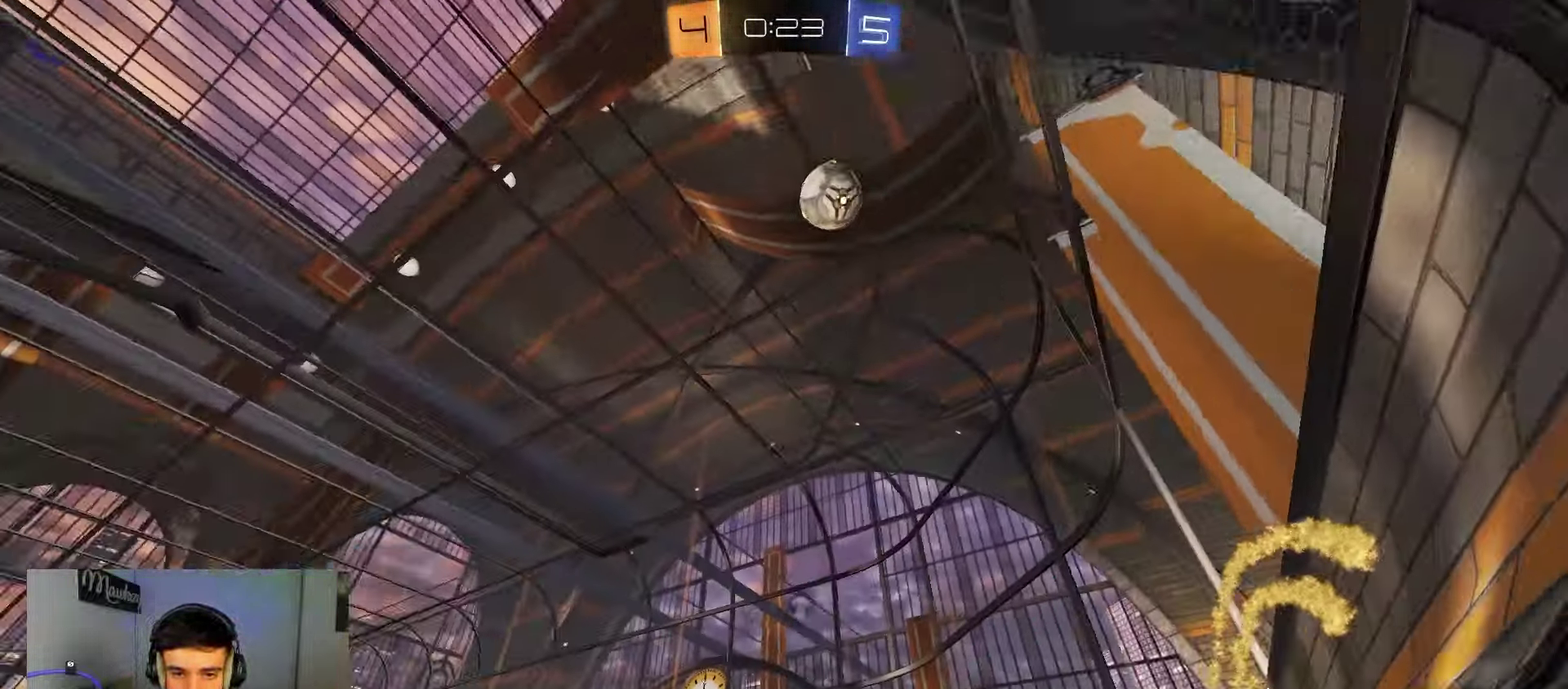
{"dt_ms": 500, "buttons": [], "left_stick": "left", "right_stick": "left", "events": [[67, "Y", "up"], [200, "right_stick", "left"], [283, "left_stick", "center"], [400, "left_stick", "left"]]}
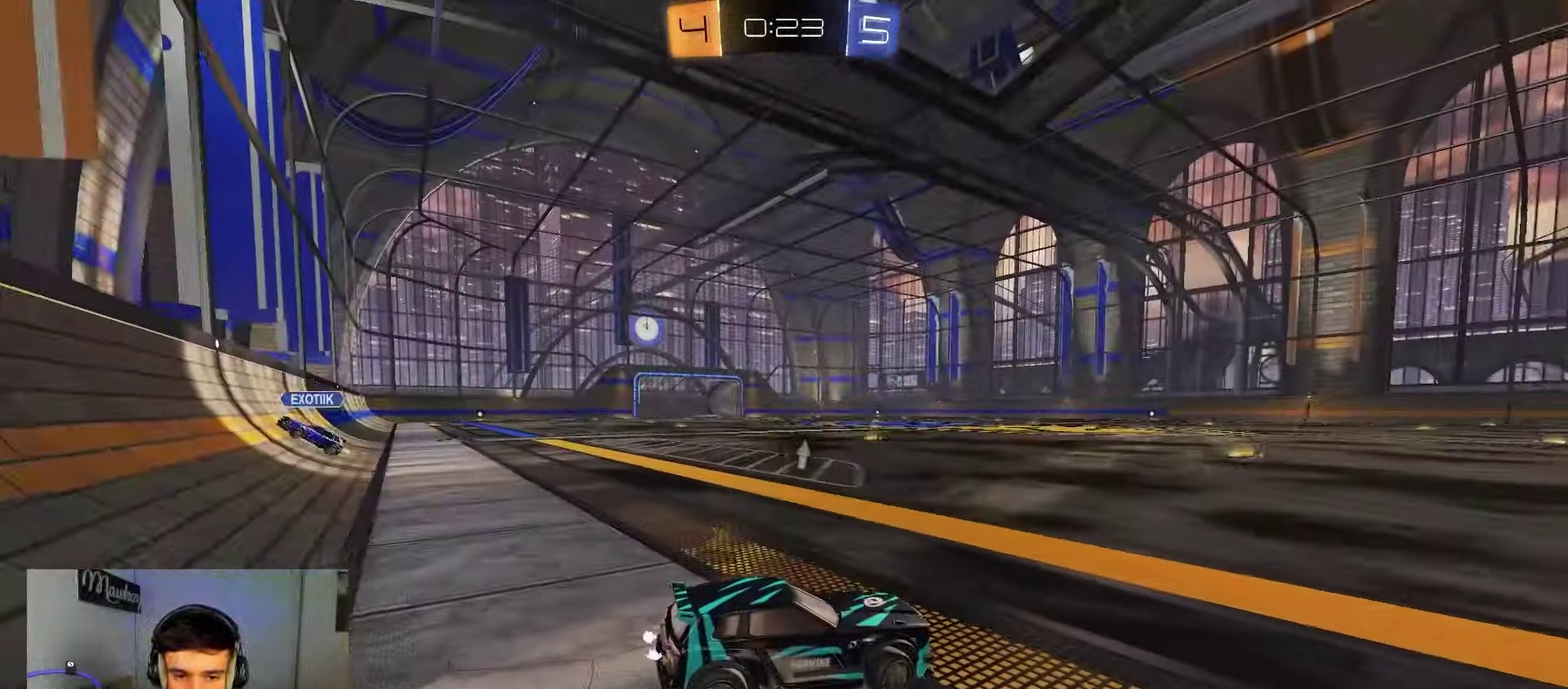
{"dt_ms": 300, "buttons": [], "left_stick": "center", "right_stick": "left", "events": [[33, "left_stick", "center"]]}
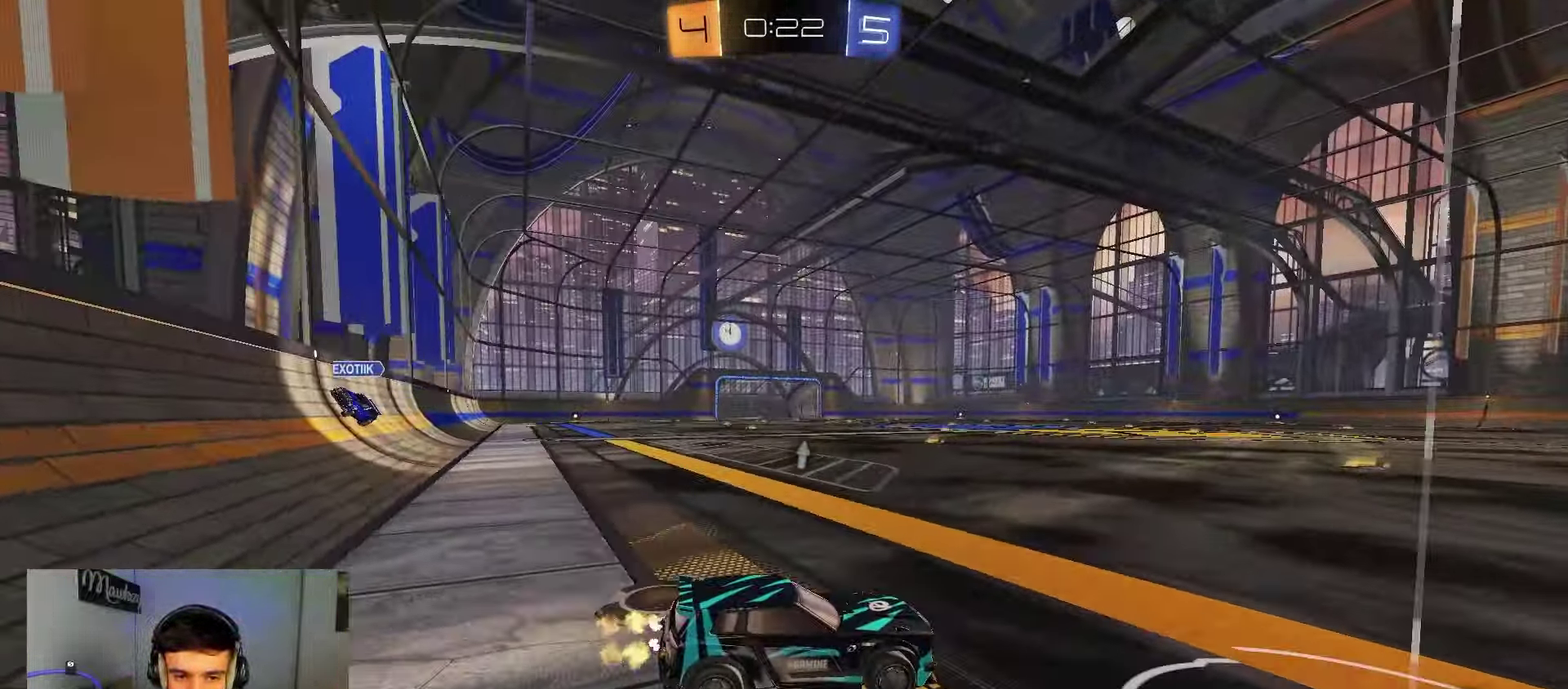
{"dt_ms": 900, "buttons": ["A"], "left_stick": "down-left", "right_stick": "center", "events": [[83, "right_stick", "center"], [117, "left_stick", "left"], [283, "left_stick", "center"], [600, "left_stick", "left"], [717, "A", "down"], [717, "left_stick", "down-left"]]}
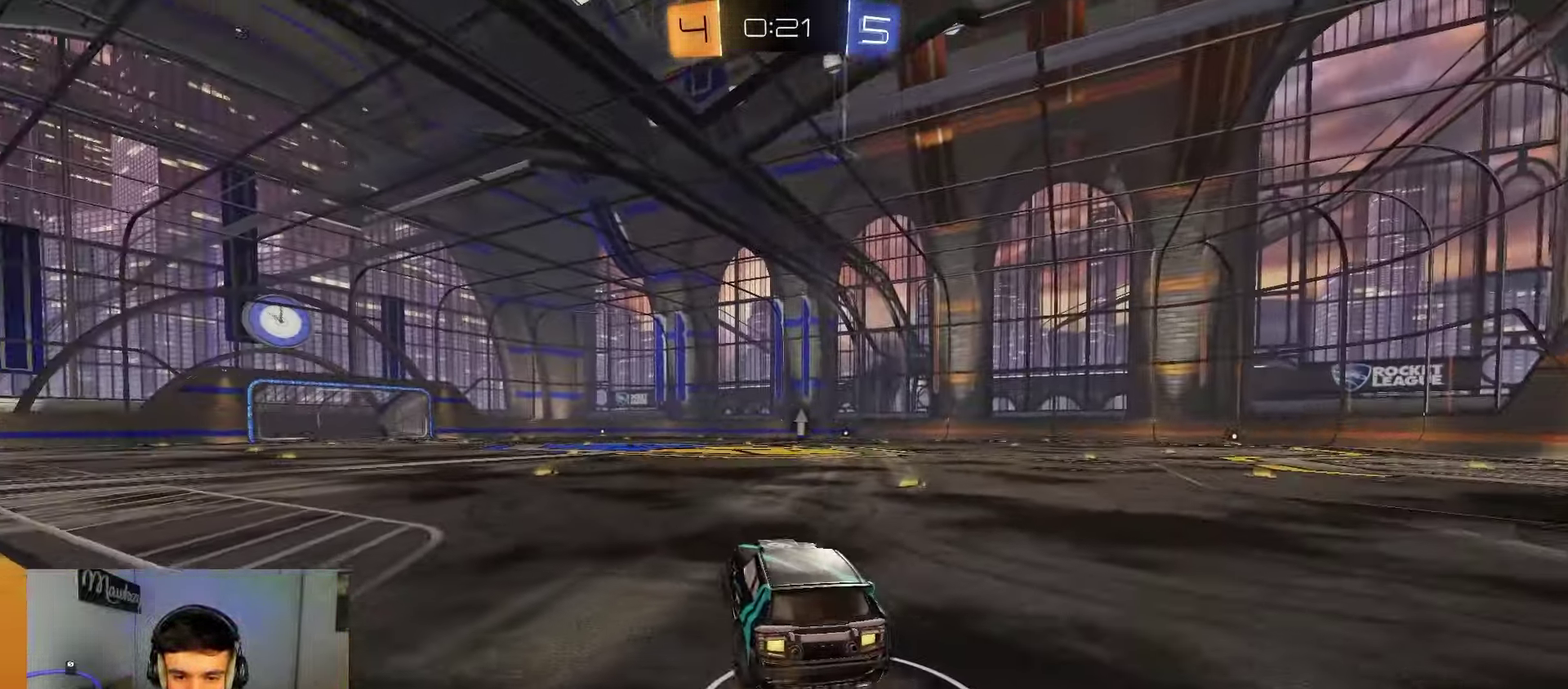
{"dt_ms": 300, "buttons": [], "left_stick": "right", "right_stick": "center", "events": [[50, "left_stick", "center"], [67, "A", "up"], [133, "A", "down"], [200, "left_stick", "right"], [283, "A", "up"]]}
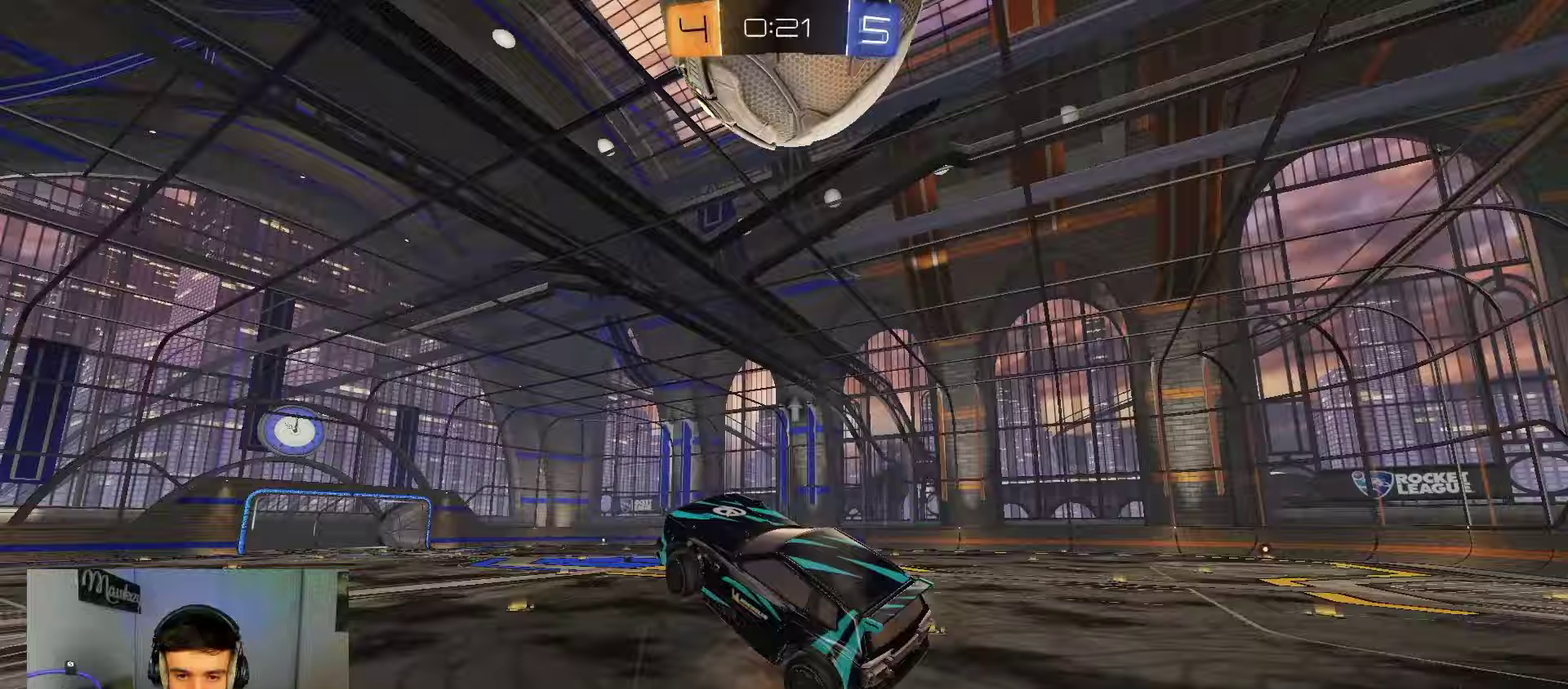
{"dt_ms": 500, "buttons": ["A", "B"], "left_stick": "up-right", "right_stick": "center", "events": [[133, "left_stick", "up-right"], [183, "R1", "down"], [333, "Y", "down"], [417, "B", "down"], [433, "R1", "up"], [433, "Y", "up"], [483, "A", "down"]]}
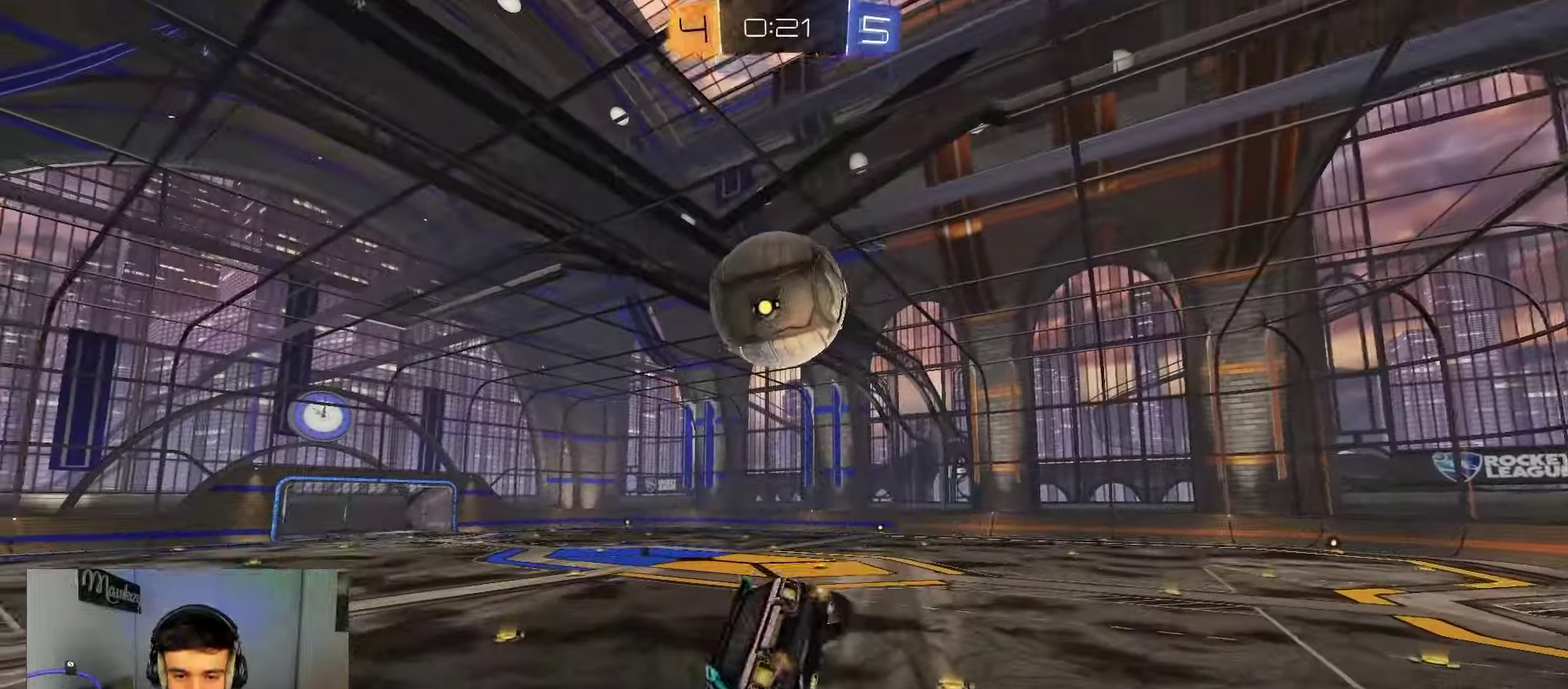
{"dt_ms": 500, "buttons": ["B", "L1"], "left_stick": "down-left", "right_stick": "center", "events": [[117, "A", "up"], [117, "L1", "down"], [133, "left_stick", "down-left"]]}
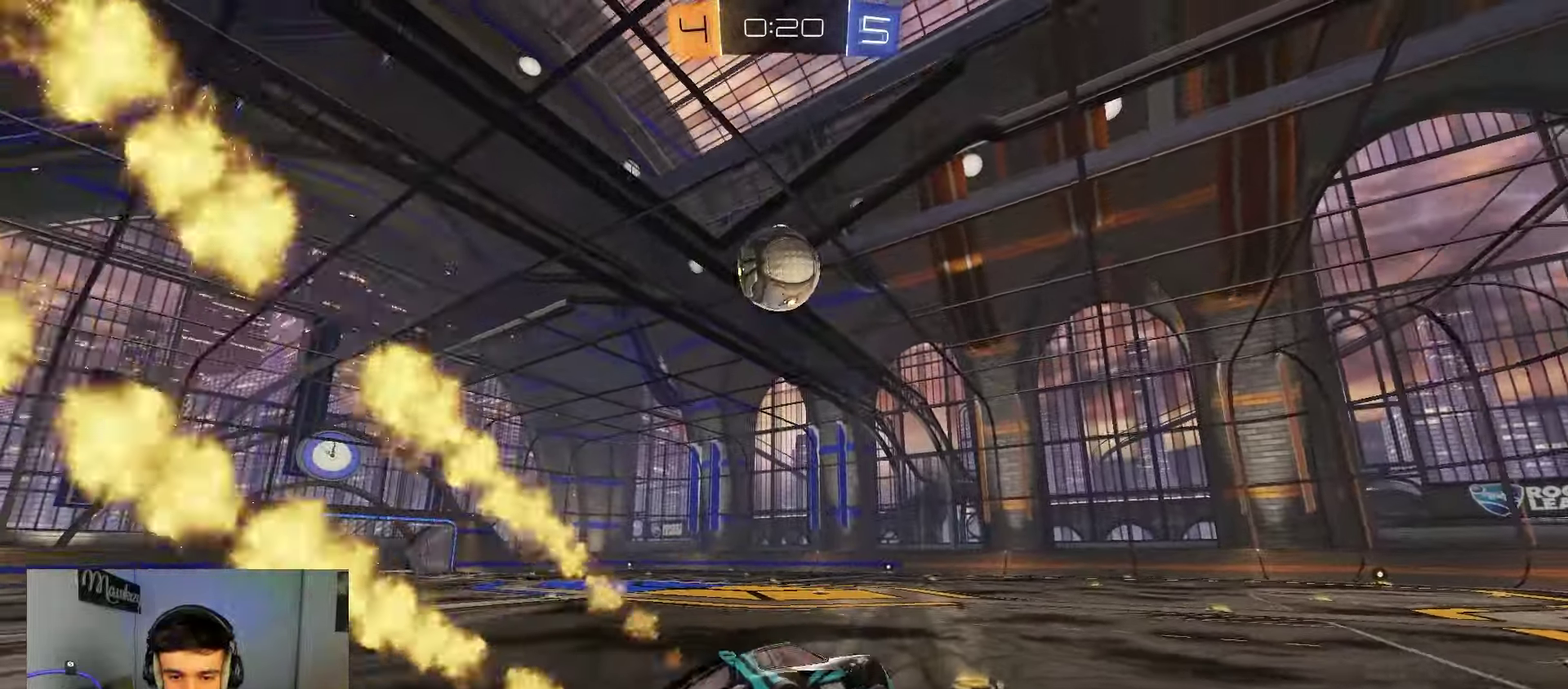
{"dt_ms": 500, "buttons": ["B"], "left_stick": "left", "right_stick": "center", "events": [[17, "L1", "up"], [117, "left_stick", "center"], [217, "left_stick", "up-right"], [300, "Y", "down"], [383, "left_stick", "left"], [417, "Y", "up"]]}
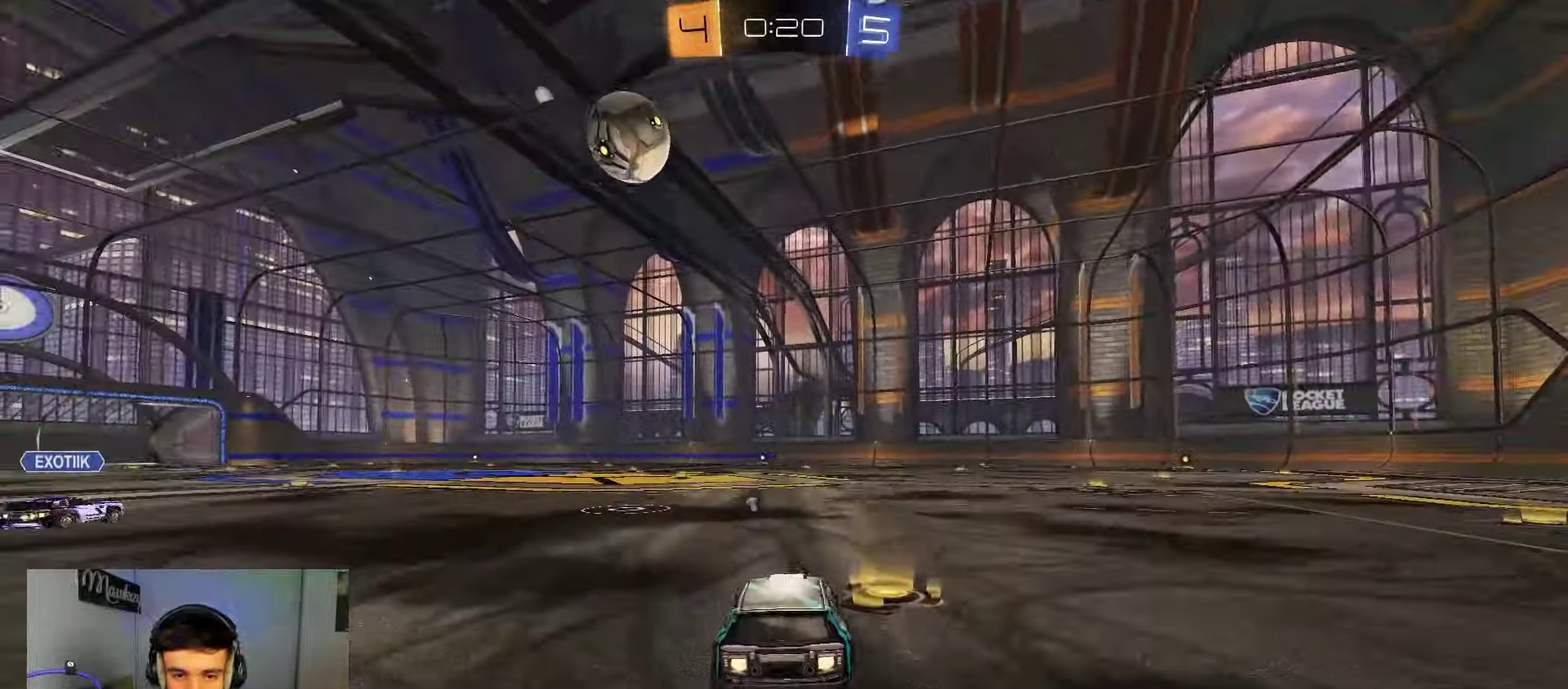
{"dt_ms": 500, "buttons": ["B"], "left_stick": "left", "right_stick": "center", "events": [[17, "left_stick", "center"], [150, "left_stick", "left"], [217, "left_stick", "center"], [483, "left_stick", "left"]]}
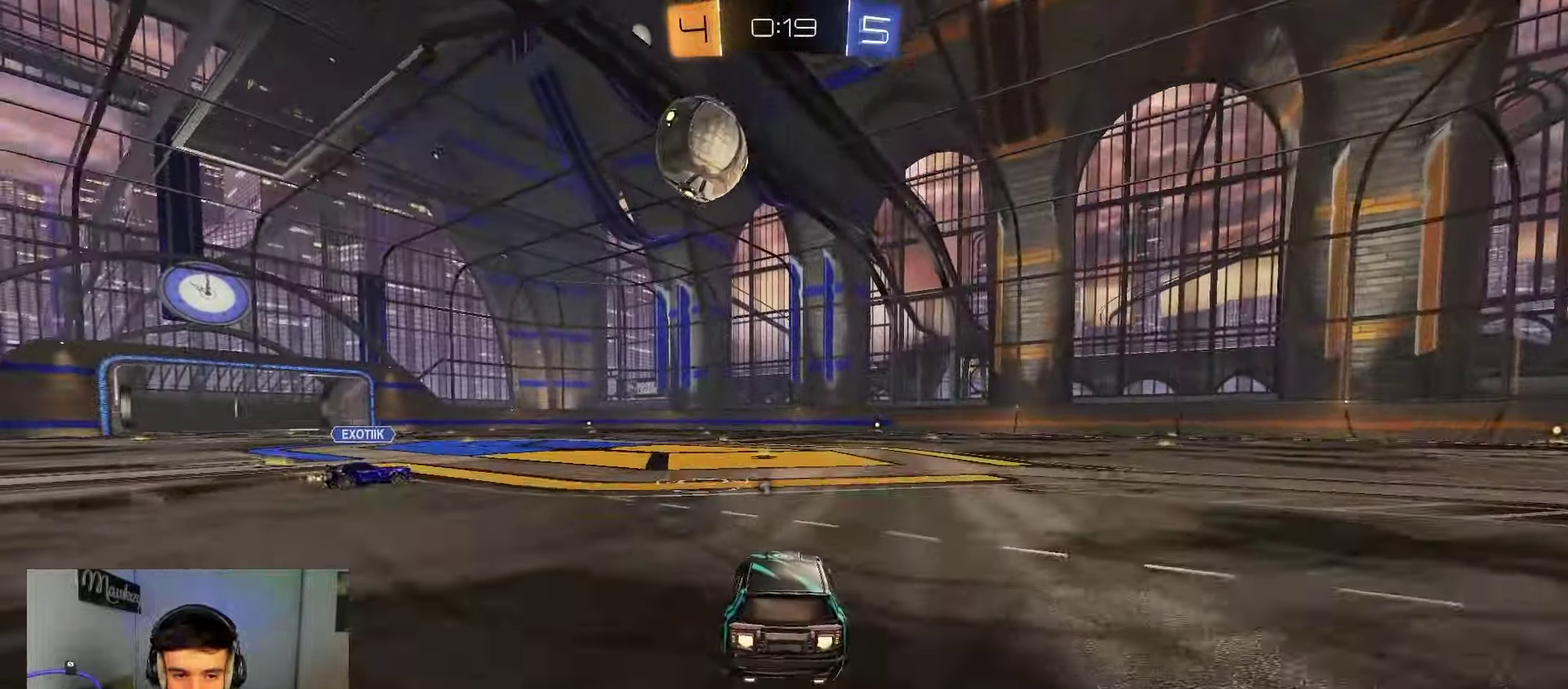
{"dt_ms": 300, "buttons": ["B"], "left_stick": "center", "right_stick": "center", "events": [[33, "left_stick", "center"]]}
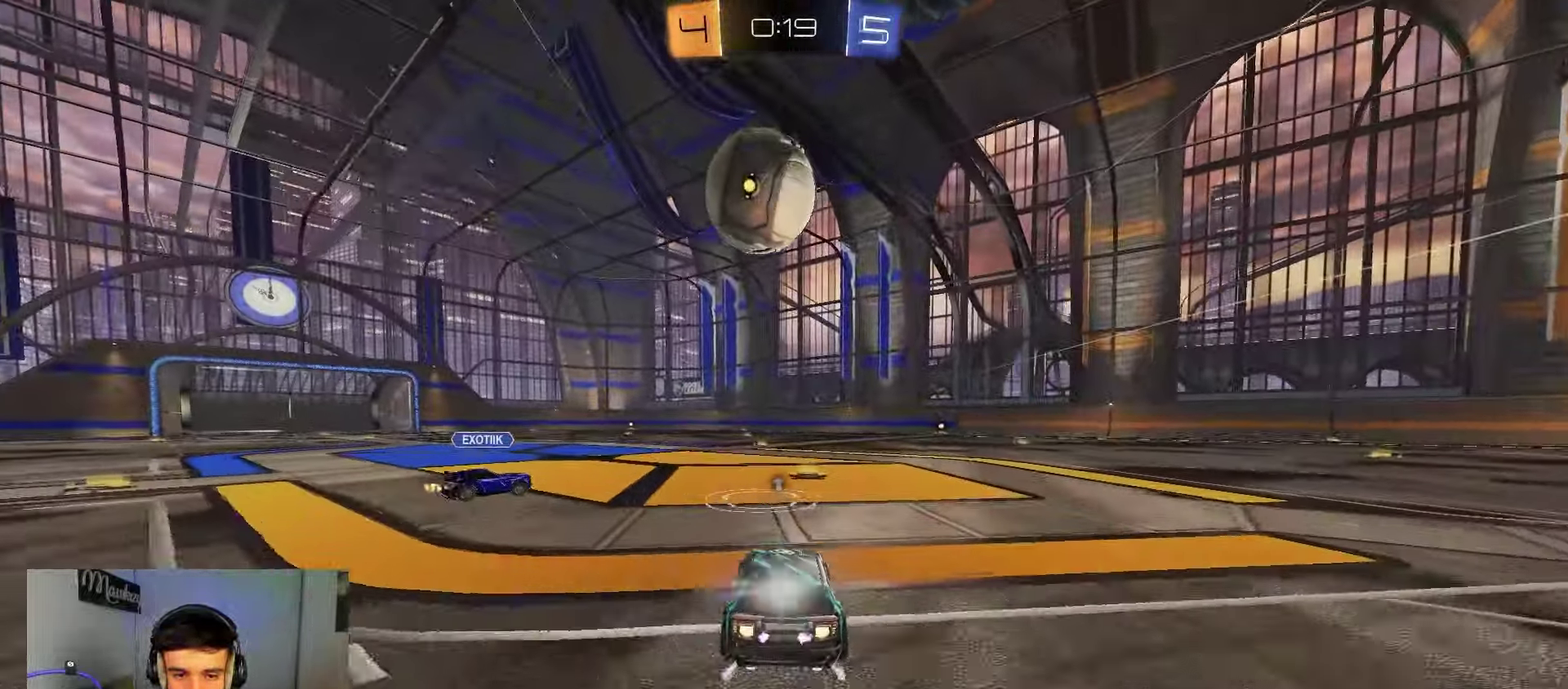
{"dt_ms": 900, "buttons": [], "left_stick": "right", "right_stick": "center", "events": [[50, "left_stick", "right"], [117, "B", "up"], [183, "left_stick", "center"], [233, "left_stick", "right"], [367, "B", "down"], [483, "left_stick", "center"], [600, "B", "up"], [667, "left_stick", "right"]]}
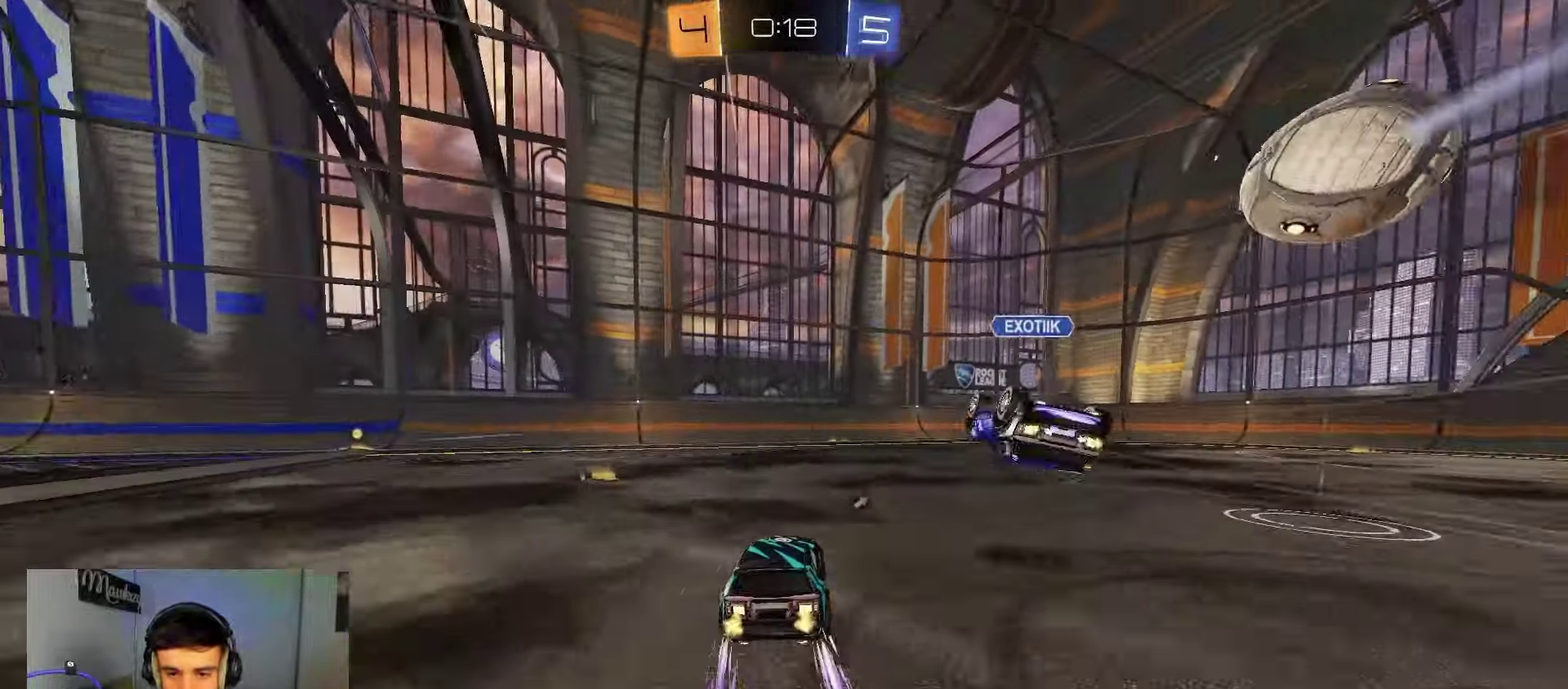
{"dt_ms": 300, "buttons": [], "left_stick": "left", "right_stick": "center", "events": [[167, "left_stick", "center"], [250, "left_stick", "left"]]}